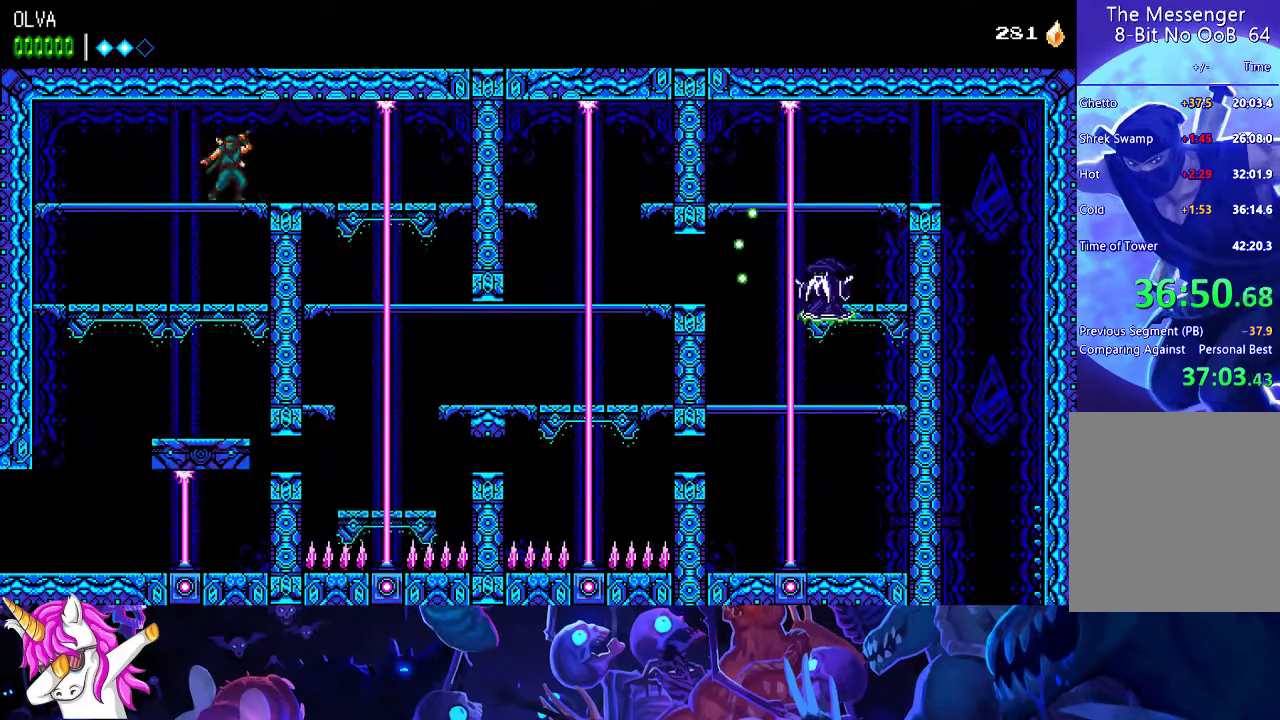
Gameplay with a controller (Xbox layout); each line is a JSON object with the inputs held at the frame after it (dt_ms = milliseconds from this image to that frame). "events" lists button and stick changes between this image and that frame as [ms after this image, input, new state], when the widget could be followed in between. Not read: L2 R2 R3 right_stick.
{"dt_ms": 500, "buttons": [], "left_stick": "down-left", "events": [[333, "left_stick", "down-left"], [383, "A", "down"], [467, "A", "up"]]}
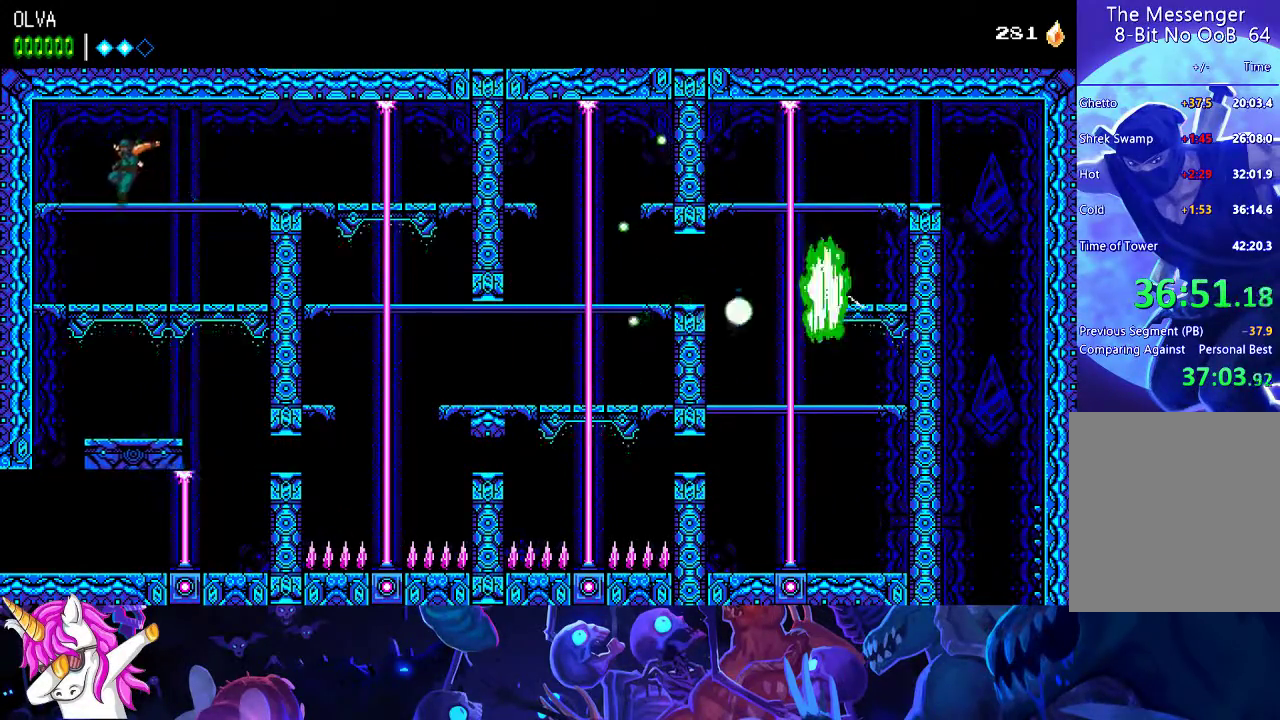
{"dt_ms": 500, "buttons": [], "left_stick": "down-left", "events": [[367, "A", "down"], [483, "A", "up"]]}
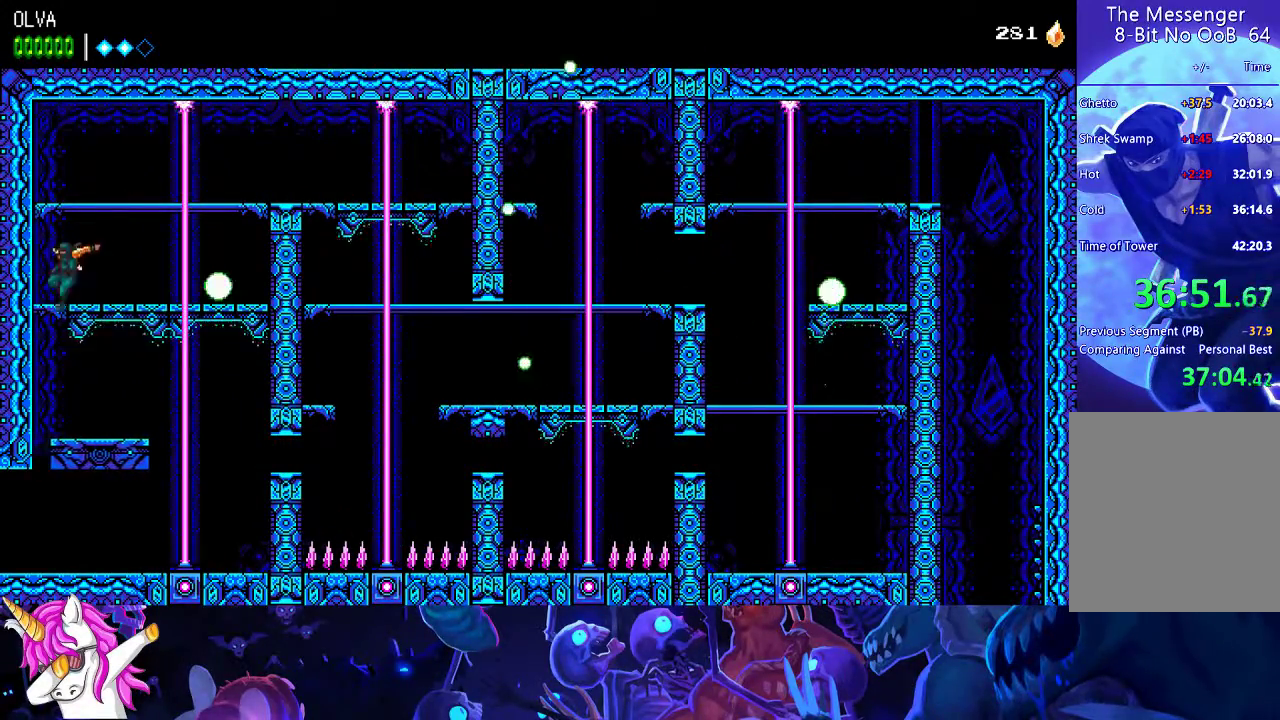
{"dt_ms": 500, "buttons": [], "left_stick": "down-left", "events": []}
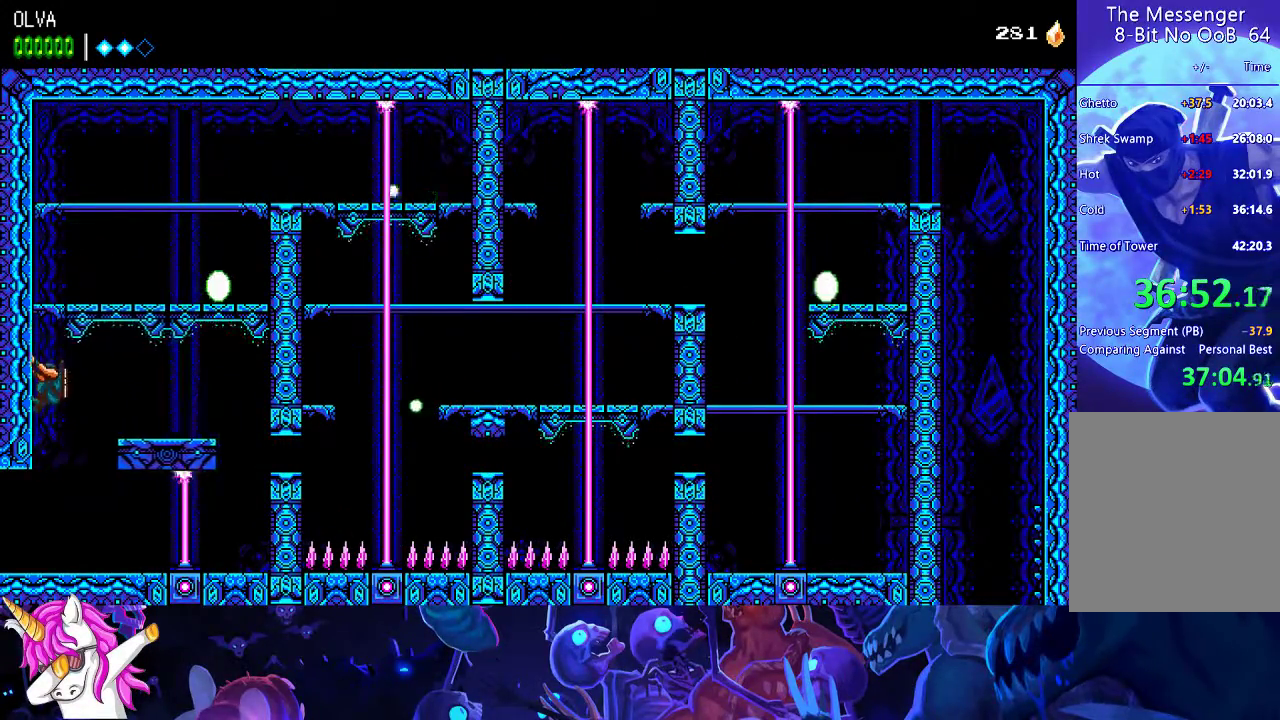
{"dt_ms": 500, "buttons": [], "left_stick": "left", "events": [[150, "A", "down"], [250, "A", "up"], [367, "left_stick", "left"]]}
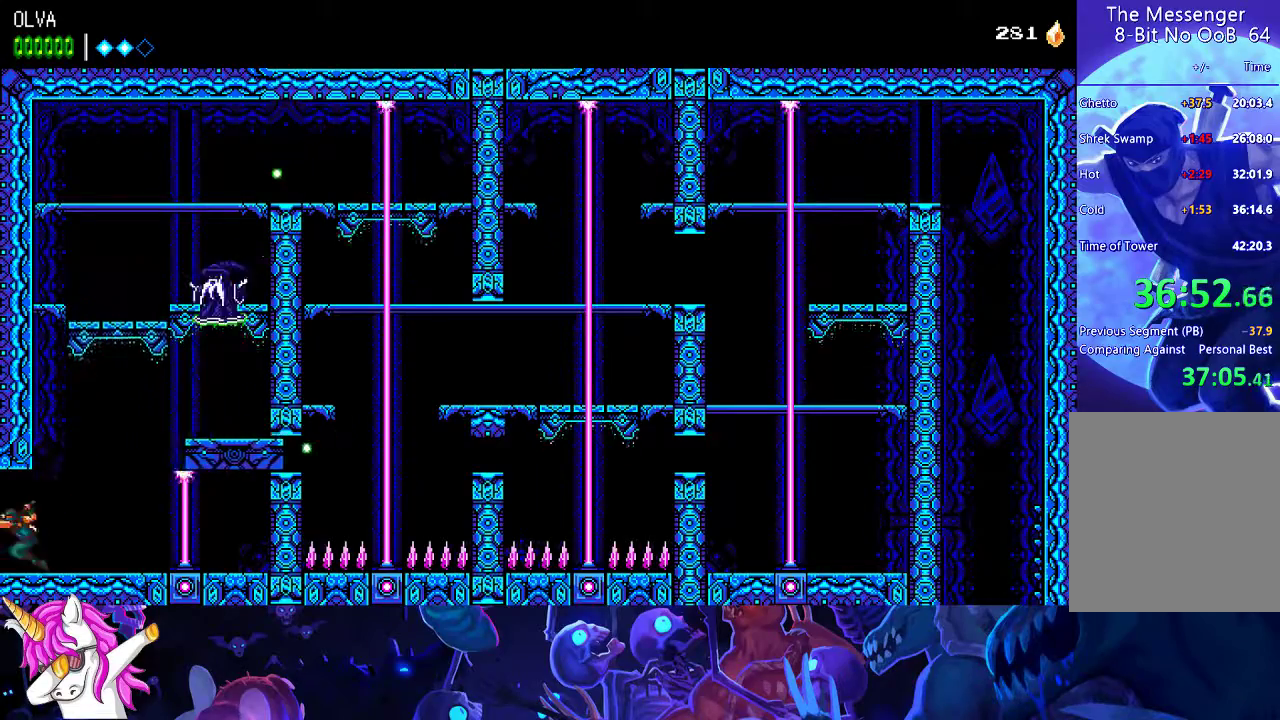
{"dt_ms": 500, "buttons": [], "left_stick": "left", "events": []}
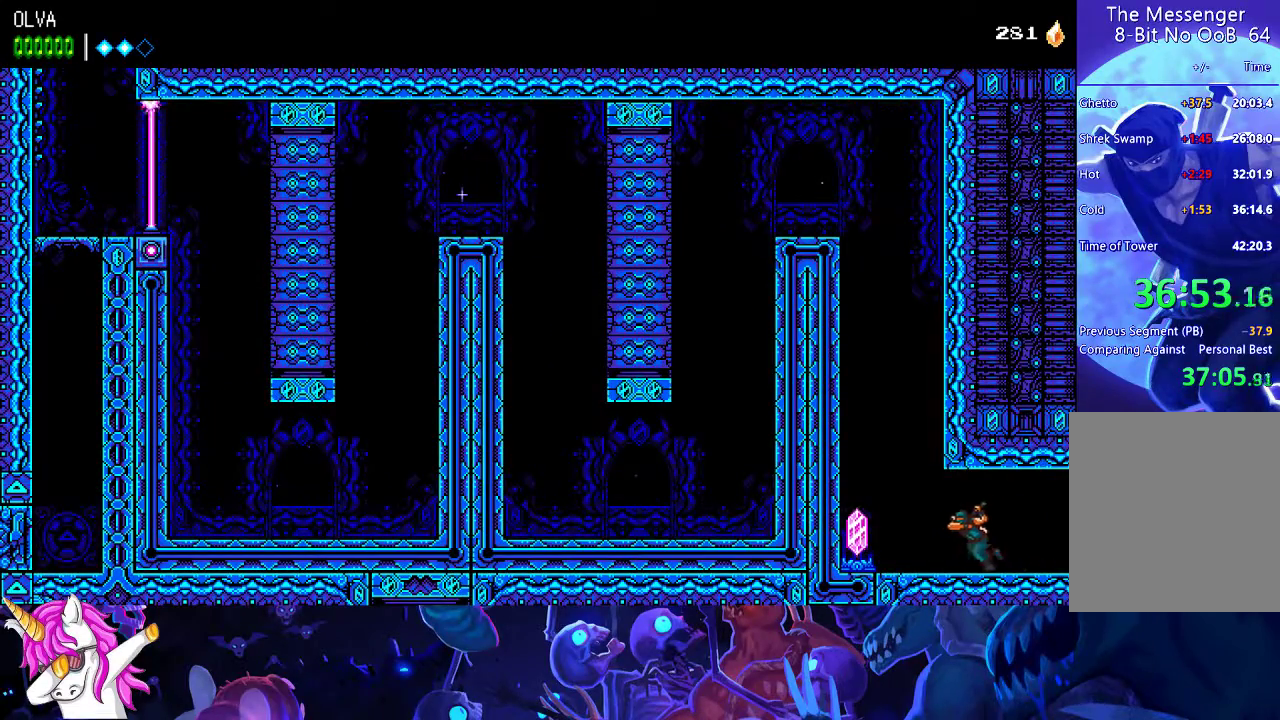
{"dt_ms": 500, "buttons": ["A"], "left_stick": "left", "events": [[117, "X", "down"], [217, "X", "up"], [283, "A", "down"], [417, "A", "up"], [467, "A", "down"]]}
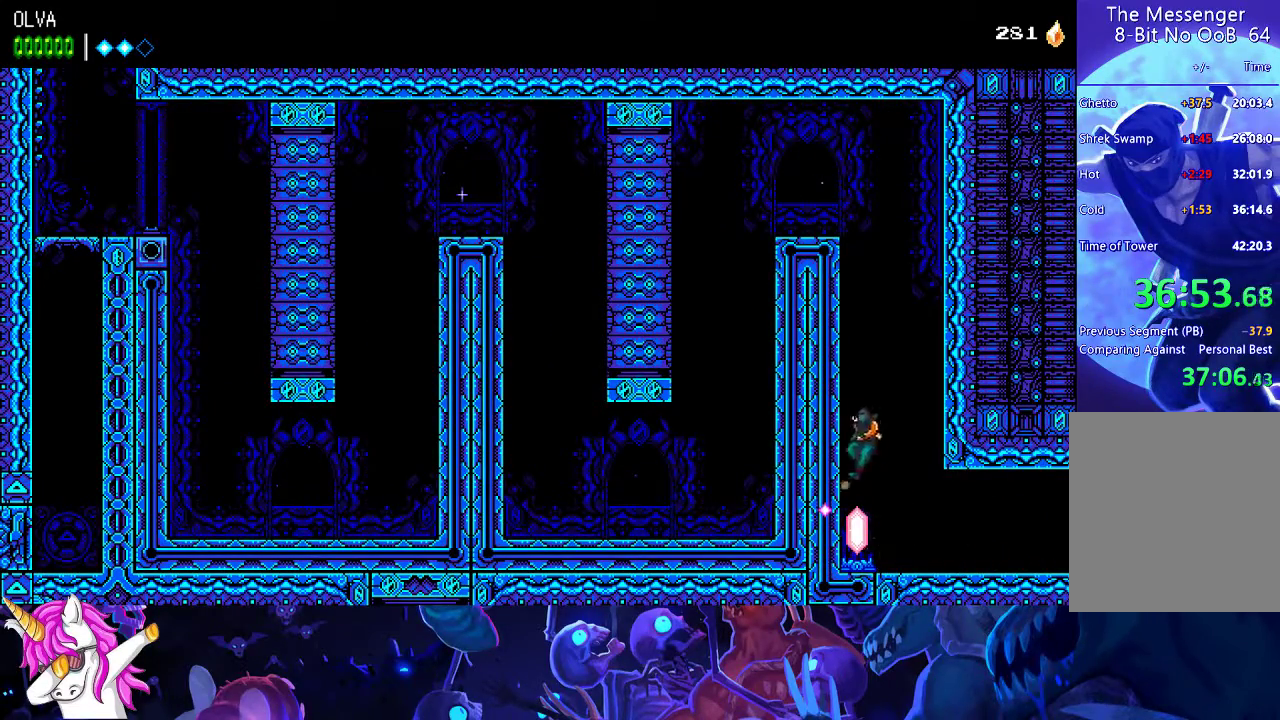
{"dt_ms": 500, "buttons": ["A"], "left_stick": "left", "events": [[33, "A", "up"], [117, "A", "down"], [200, "A", "up"], [267, "A", "down"], [350, "A", "up"], [417, "A", "down"]]}
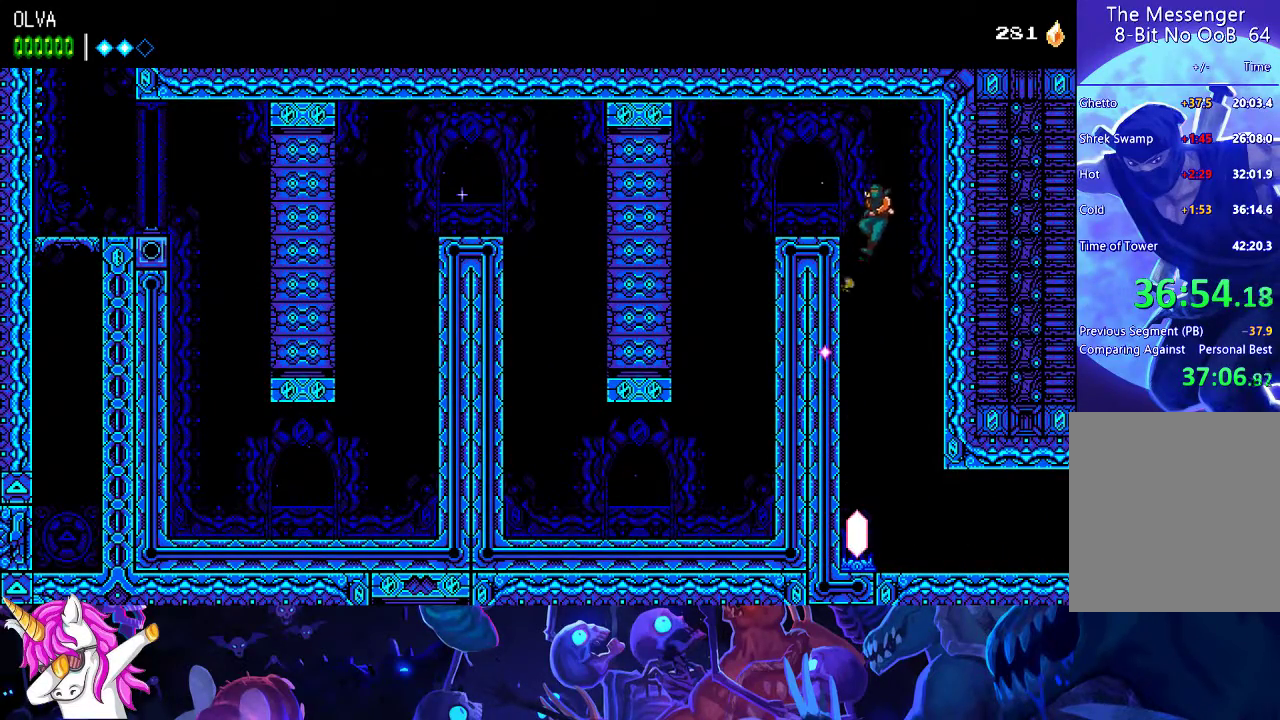
{"dt_ms": 500, "buttons": [], "left_stick": "down-left", "events": [[17, "A", "up"], [317, "A", "down"], [367, "left_stick", "down-left"], [433, "A", "up"]]}
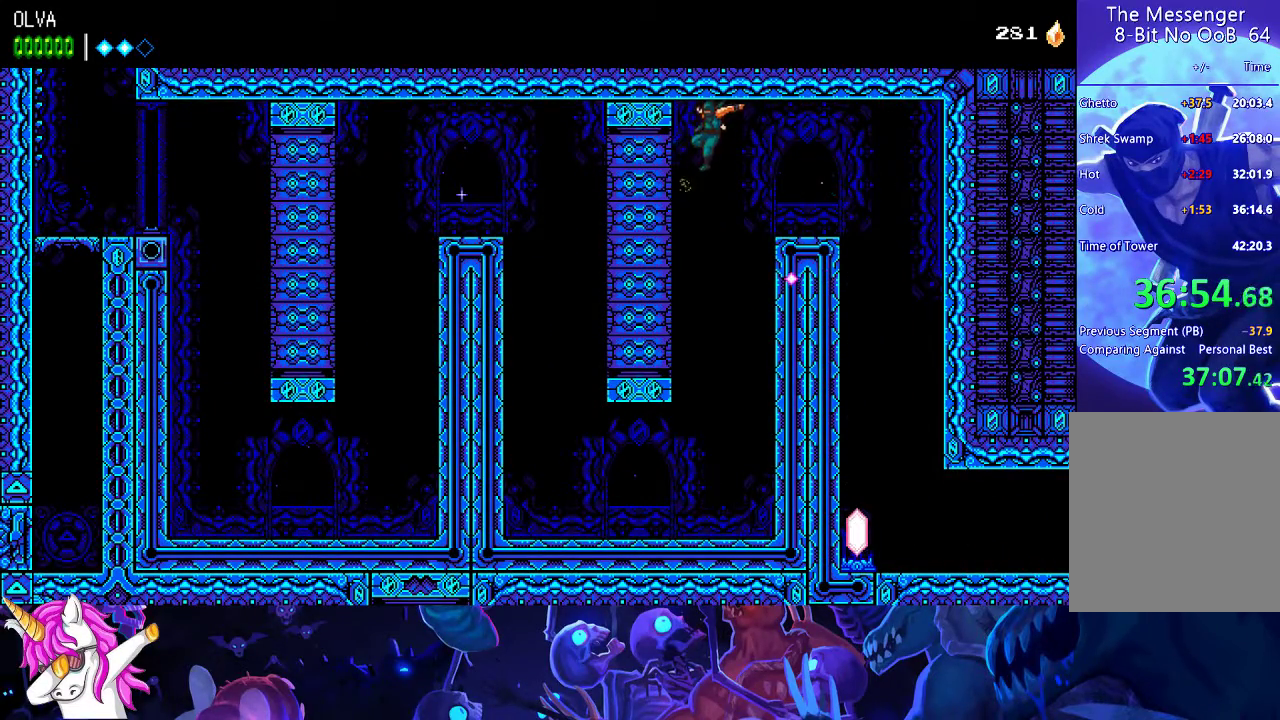
{"dt_ms": 500, "buttons": ["A"], "left_stick": "down-left", "events": [[417, "A", "down"]]}
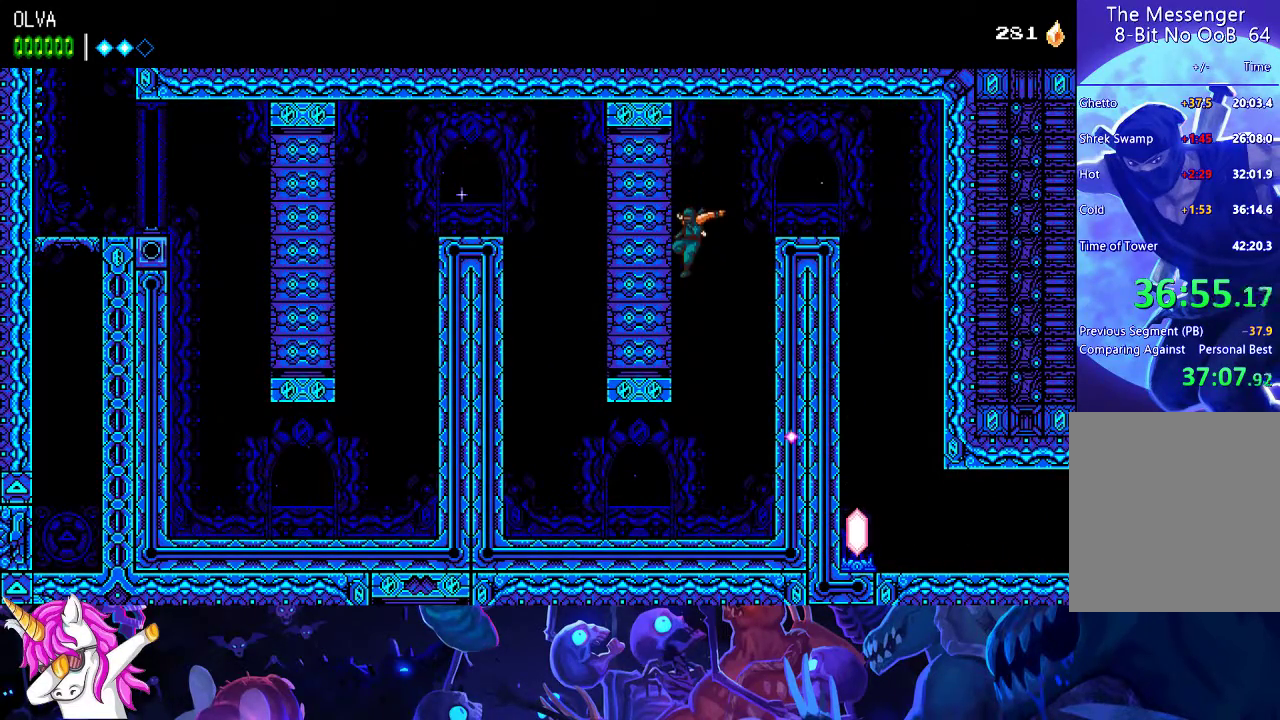
{"dt_ms": 500, "buttons": [], "left_stick": "left", "events": [[17, "A", "up"], [317, "left_stick", "left"]]}
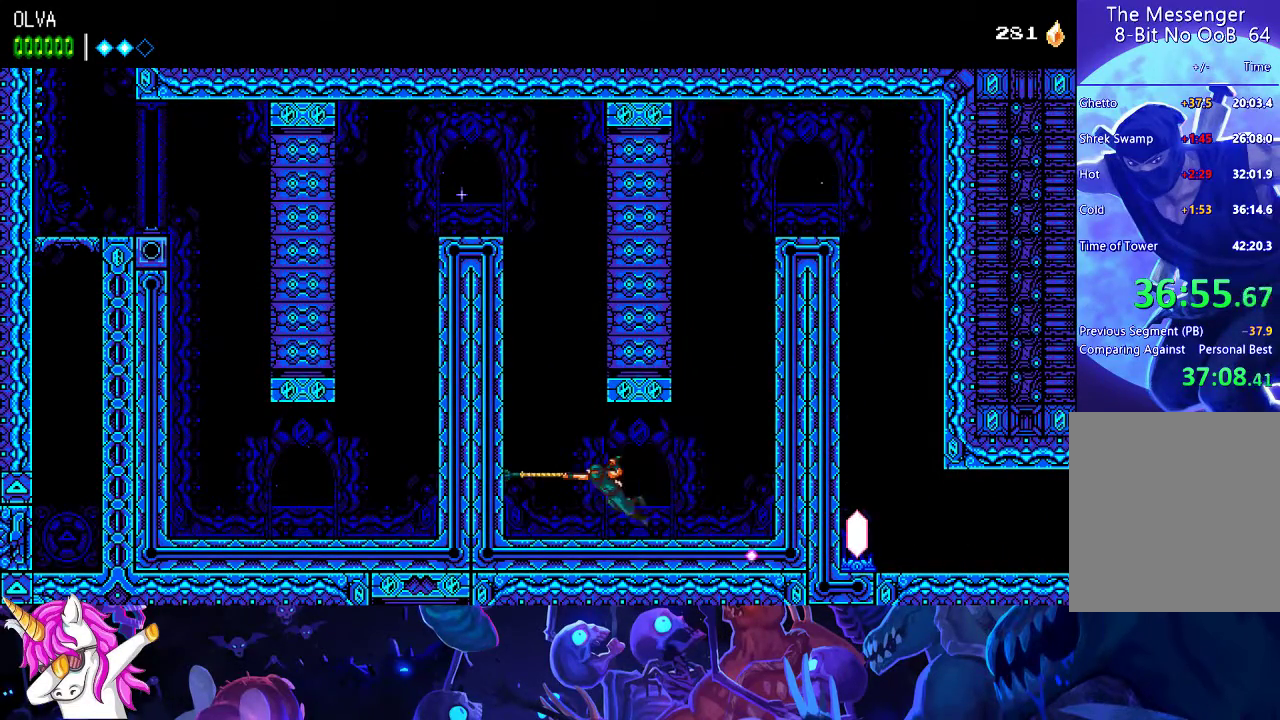
{"dt_ms": 500, "buttons": [], "left_stick": "left", "events": [[50, "A", "down"], [167, "A", "up"], [233, "A", "down"], [333, "A", "up"], [383, "A", "down"], [467, "A", "up"]]}
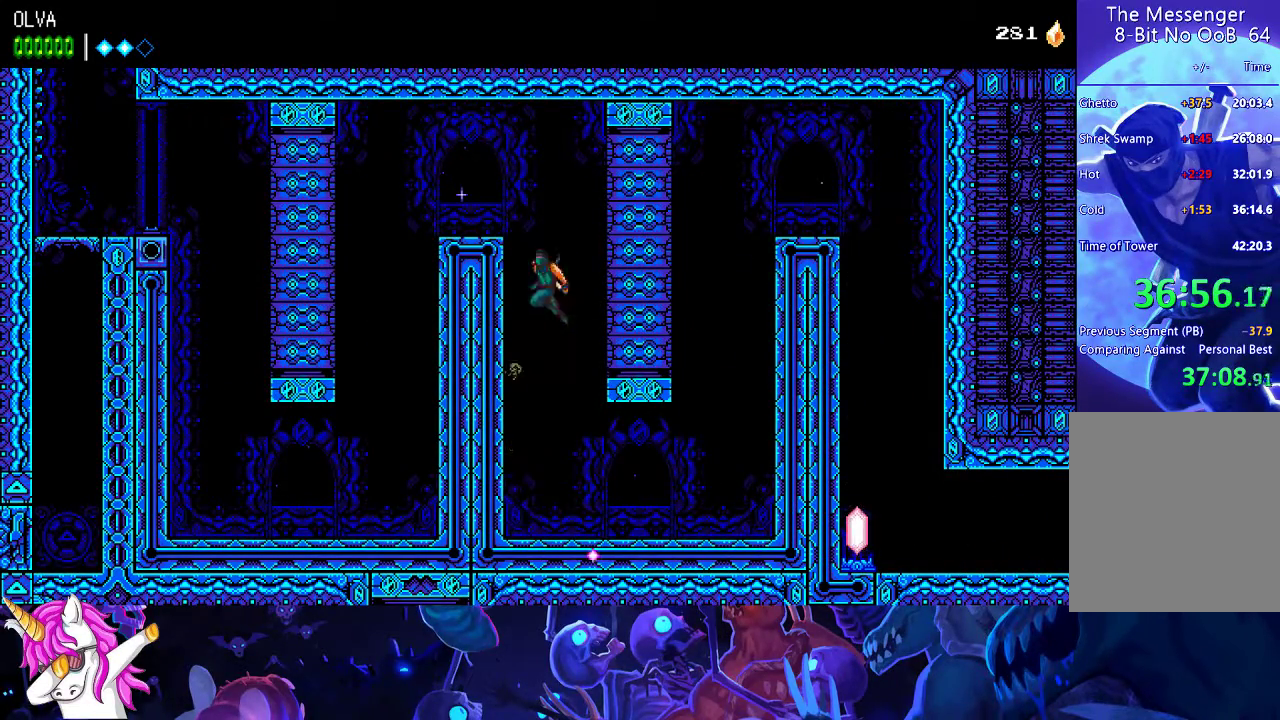
{"dt_ms": 1000, "buttons": ["A"], "left_stick": "down-left", "events": [[50, "A", "down"], [167, "A", "up"], [450, "A", "down"], [467, "left_stick", "down-left"], [583, "A", "up"], [900, "A", "down"]]}
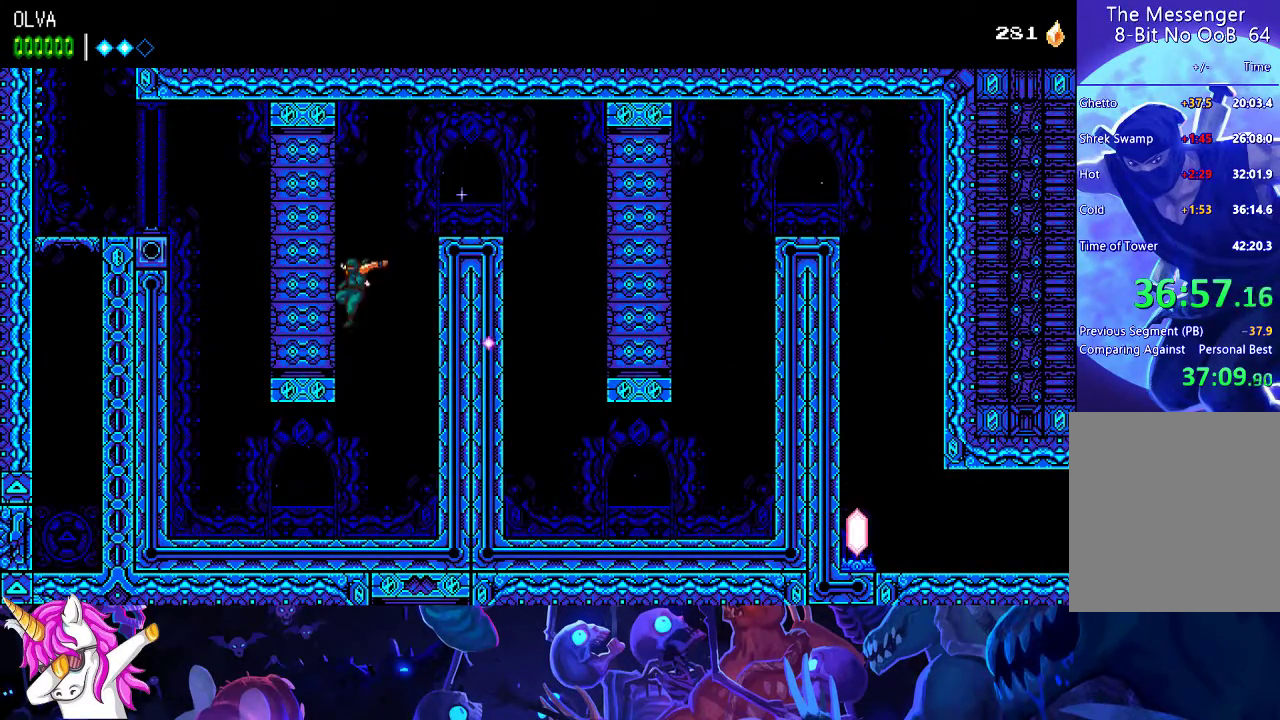
{"dt_ms": 500, "buttons": ["A"], "left_stick": "left", "events": [[17, "A", "up"], [317, "left_stick", "left"], [500, "A", "down"]]}
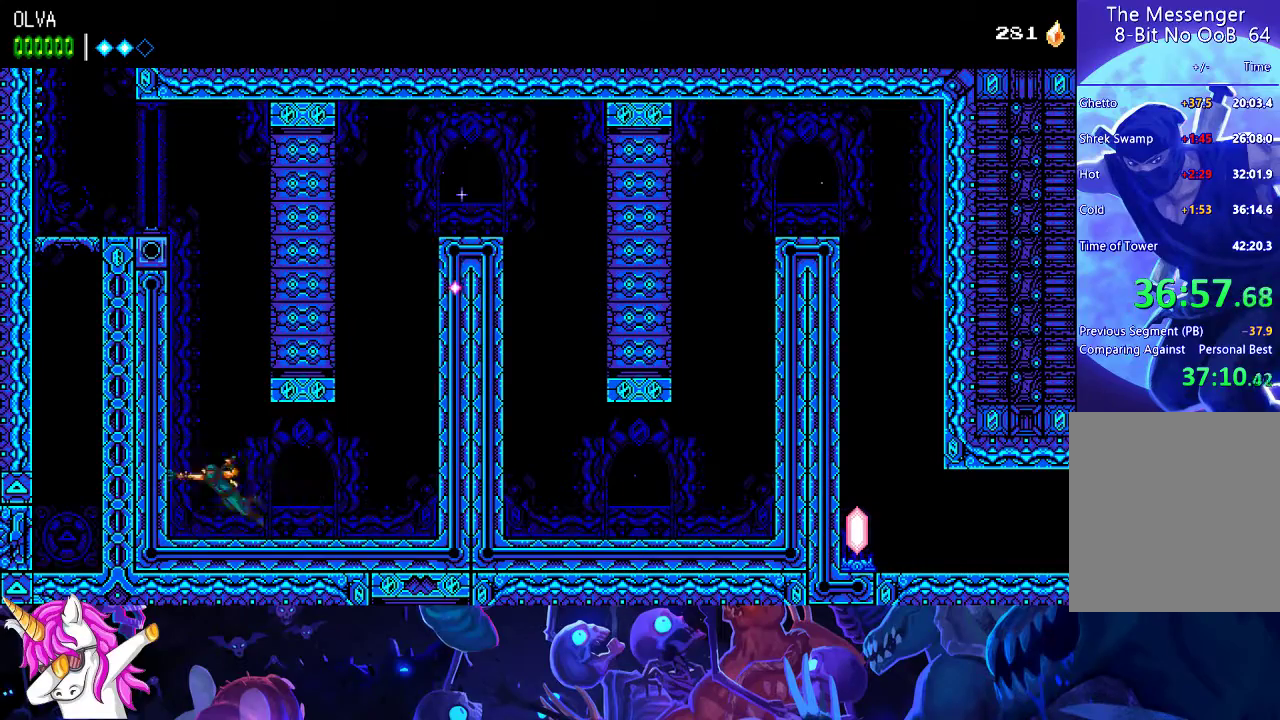
{"dt_ms": 500, "buttons": ["A"], "left_stick": "left", "events": [[100, "A", "up"], [167, "A", "down"], [400, "A", "up"], [467, "A", "down"]]}
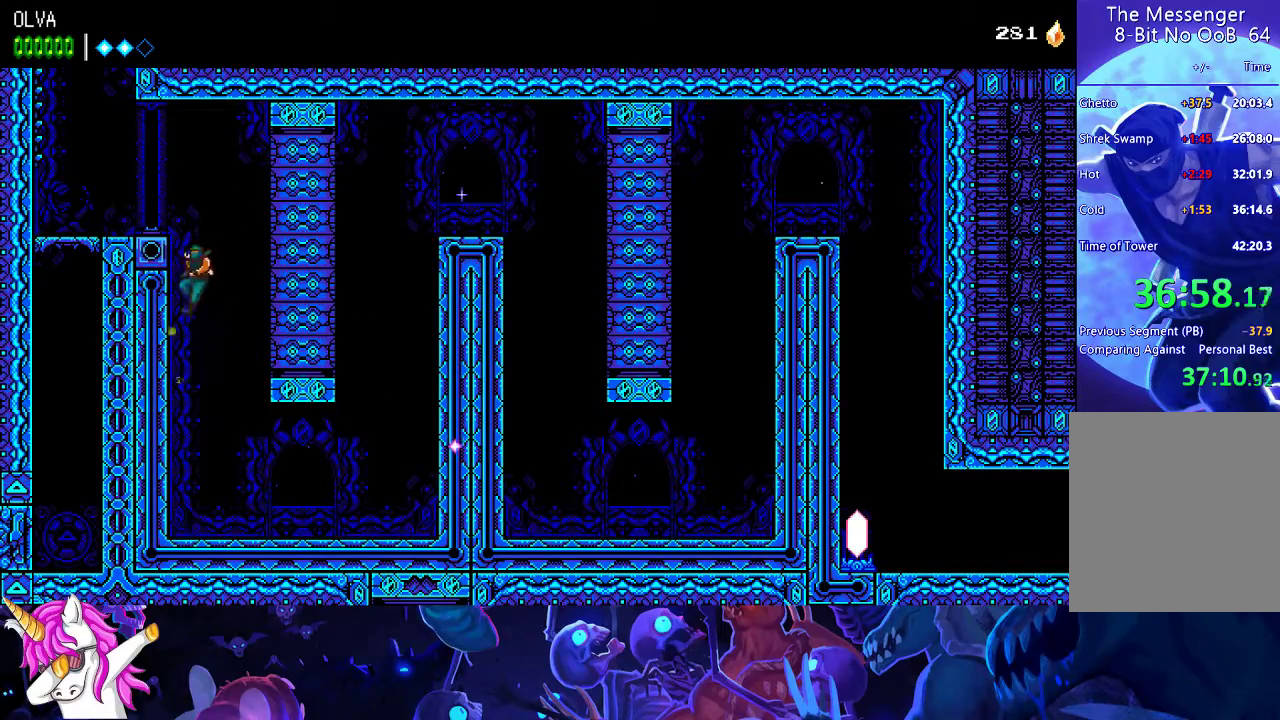
{"dt_ms": 500, "buttons": [], "left_stick": "left", "events": [[17, "A", "up"], [100, "A", "down"], [183, "A", "up"], [367, "A", "down"], [467, "A", "up"]]}
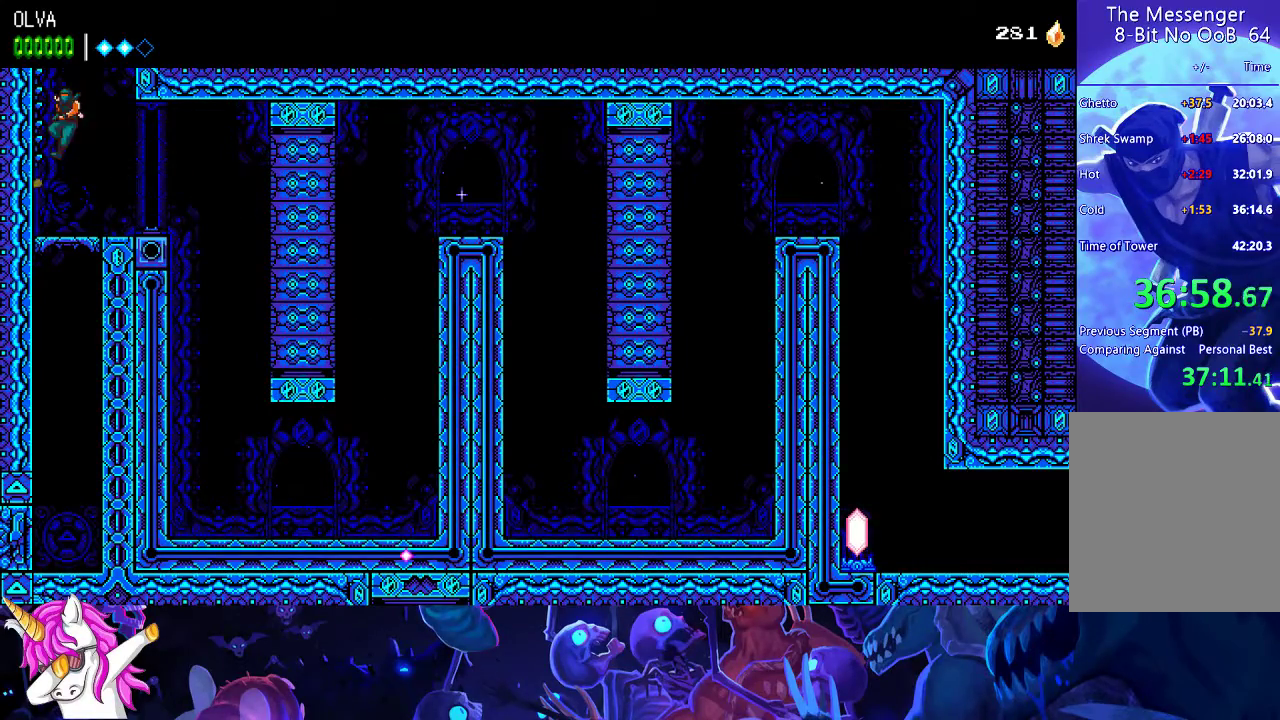
{"dt_ms": 500, "buttons": ["A"], "left_stick": "left", "events": [[50, "A", "down"], [117, "A", "up"], [200, "A", "down"], [250, "A", "up"], [317, "A", "down"], [383, "A", "up"], [467, "A", "down"]]}
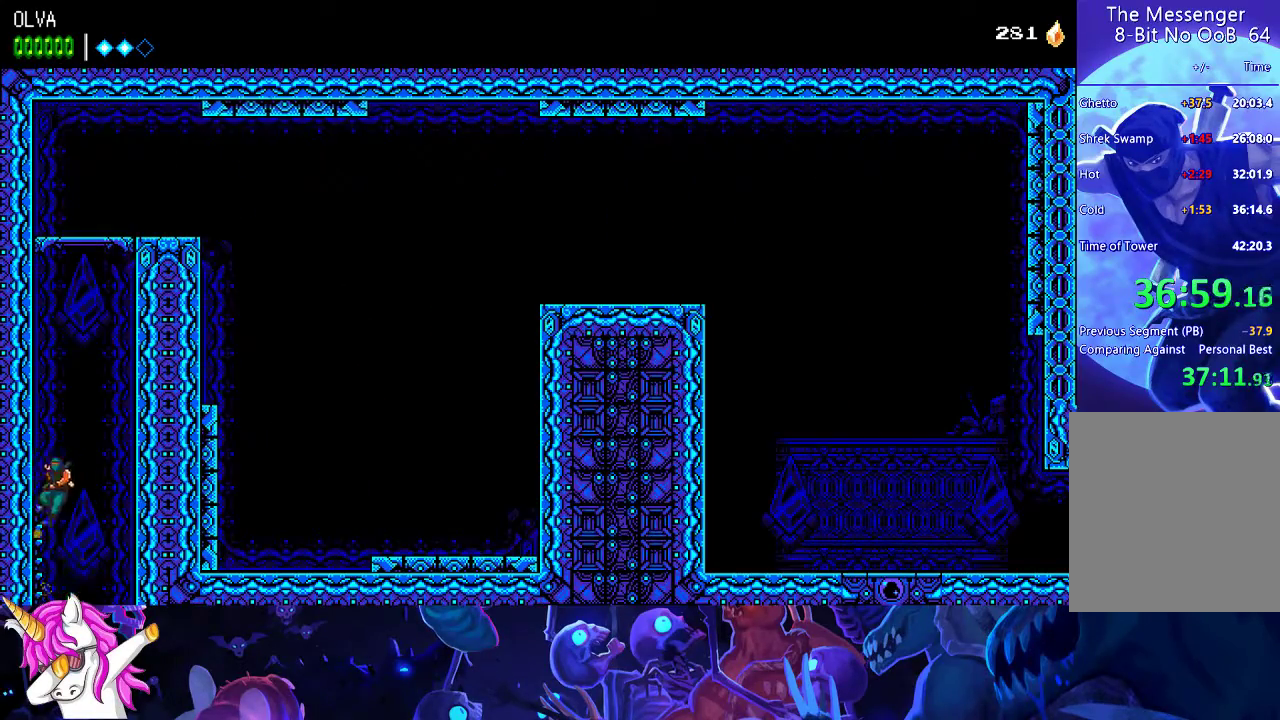
{"dt_ms": 500, "buttons": ["A"], "left_stick": "left", "events": [[17, "A", "up"], [100, "A", "down"], [150, "A", "up"], [233, "A", "down"], [283, "A", "up"], [367, "A", "down"], [417, "A", "up"], [500, "A", "down"]]}
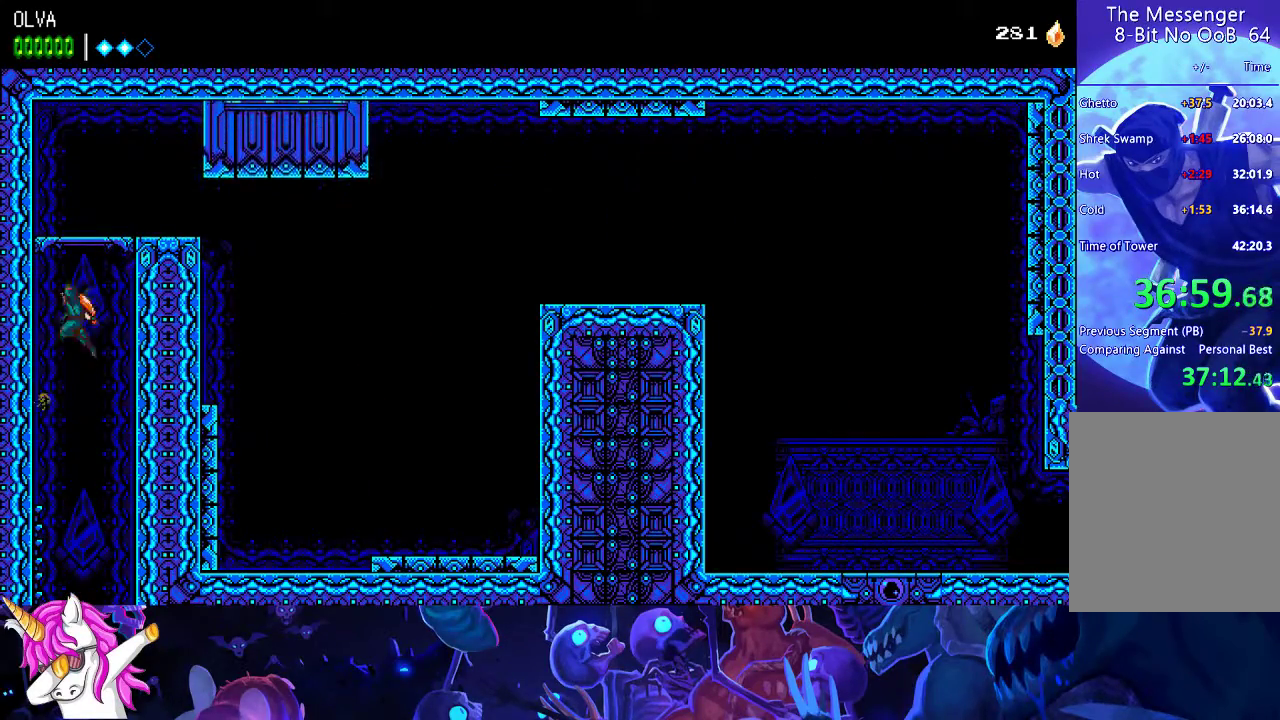
{"dt_ms": 500, "buttons": [], "left_stick": "center", "events": [[50, "A", "up"], [133, "A", "down"], [233, "left_stick", "up"], [350, "A", "up"], [417, "left_stick", "center"]]}
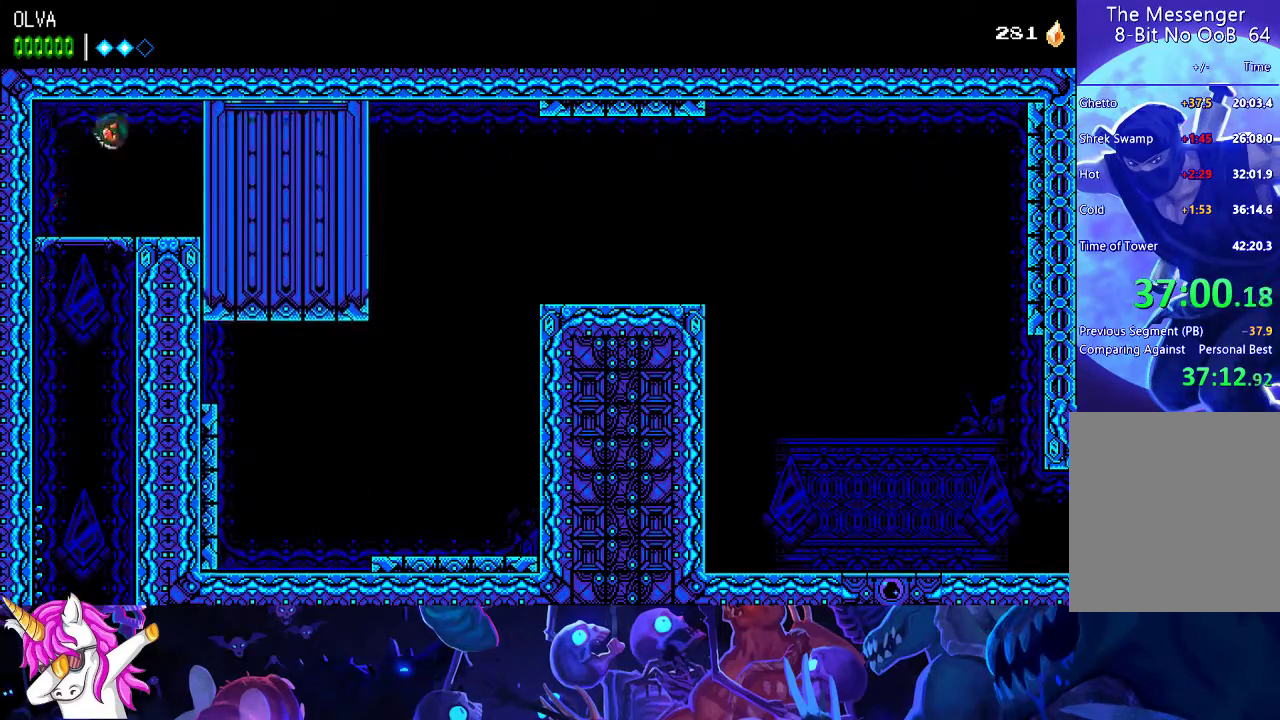
{"dt_ms": 500, "buttons": [], "left_stick": "left", "events": [[317, "left_stick", "left"]]}
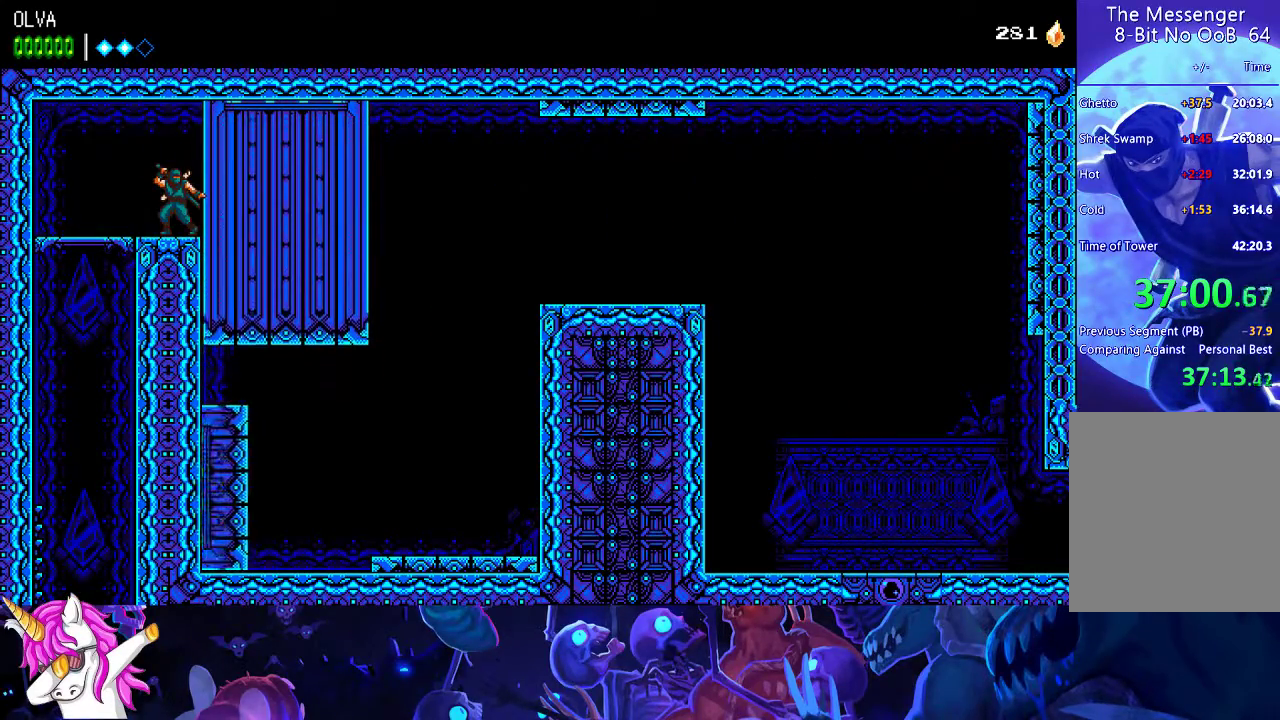
{"dt_ms": 500, "buttons": [], "left_stick": "center", "events": [[333, "left_stick", "center"]]}
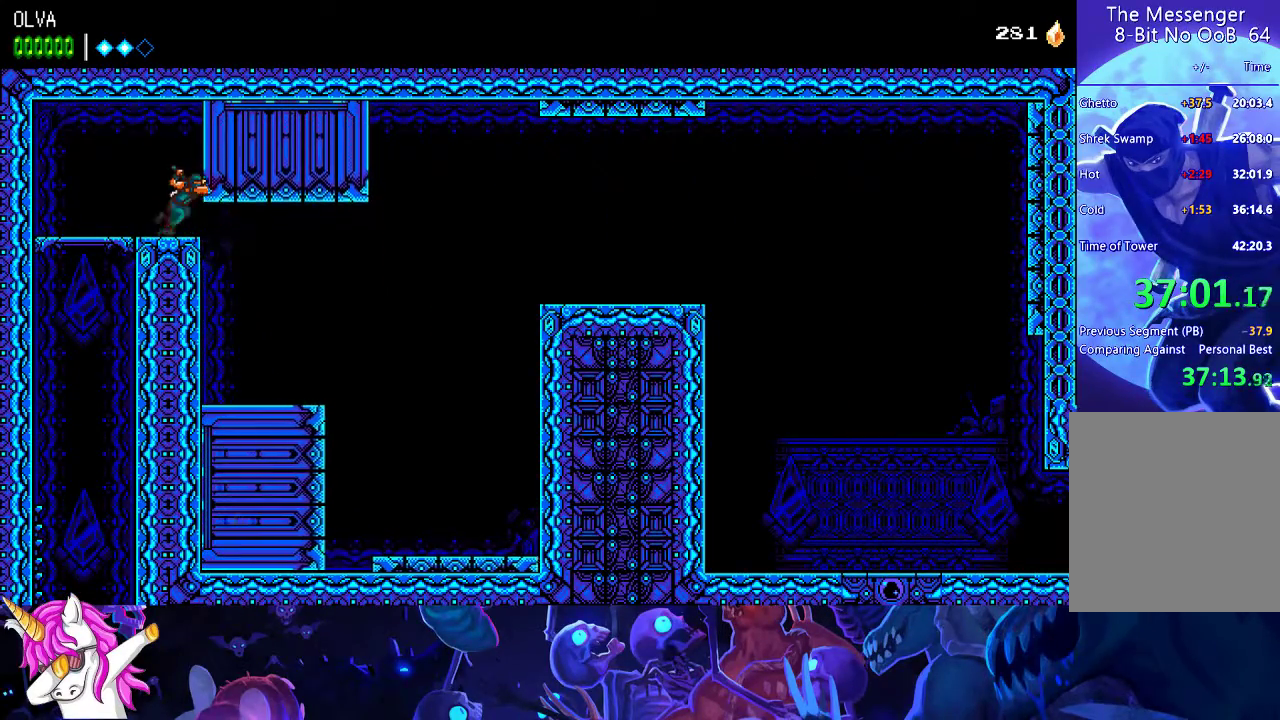
{"dt_ms": 500, "buttons": [], "left_stick": "left", "events": [[350, "left_stick", "left"]]}
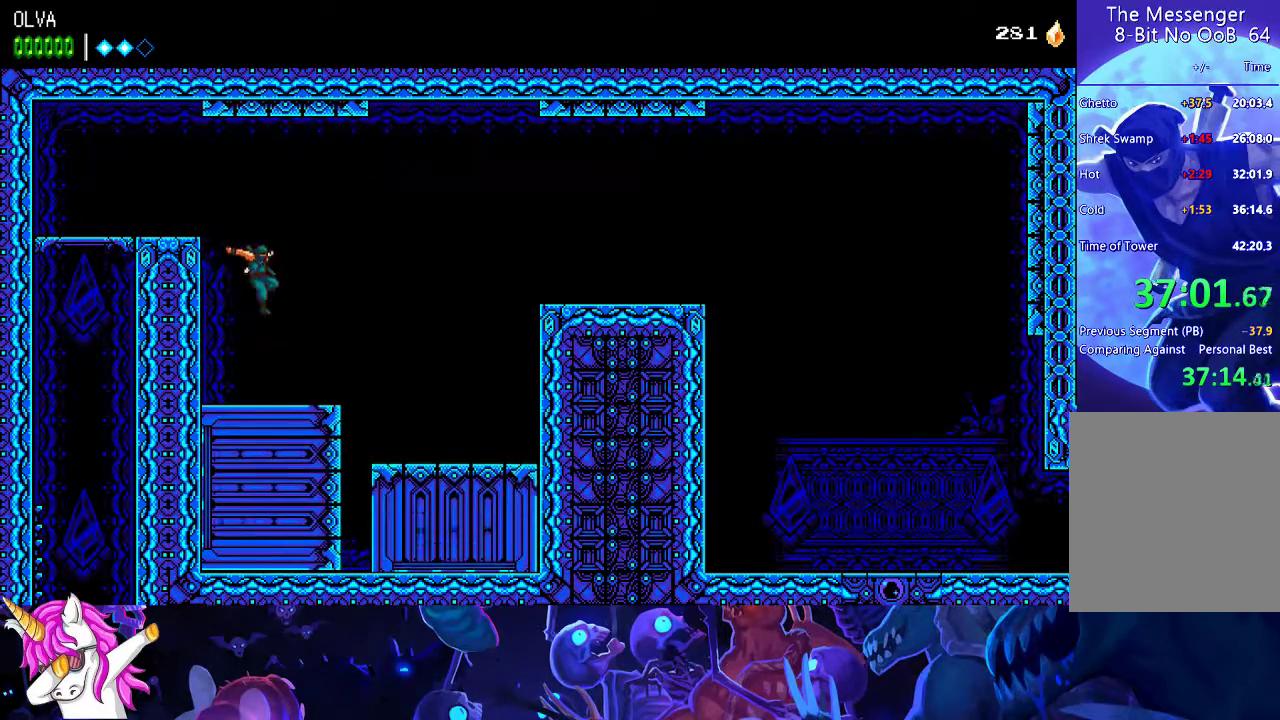
{"dt_ms": 500, "buttons": [], "left_stick": "center", "events": [[83, "left_stick", "center"]]}
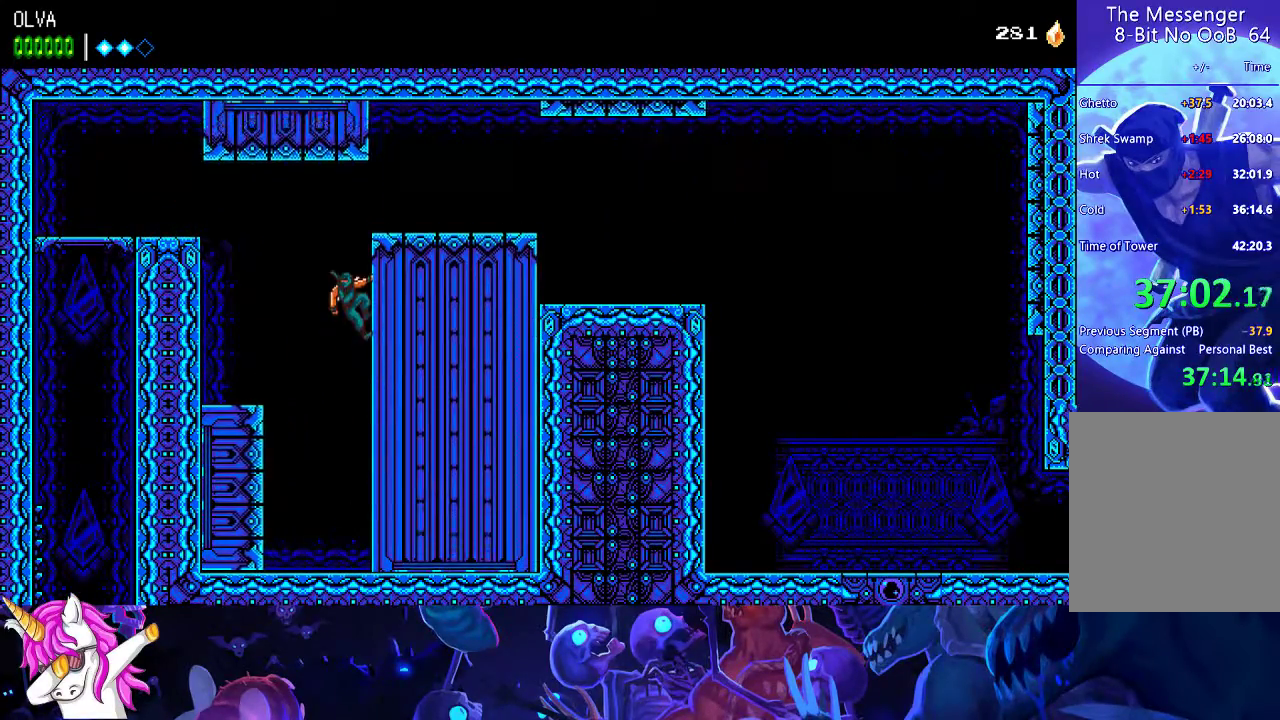
{"dt_ms": 500, "buttons": [], "left_stick": "up-left", "events": [[150, "left_stick", "left"], [450, "left_stick", "up-left"]]}
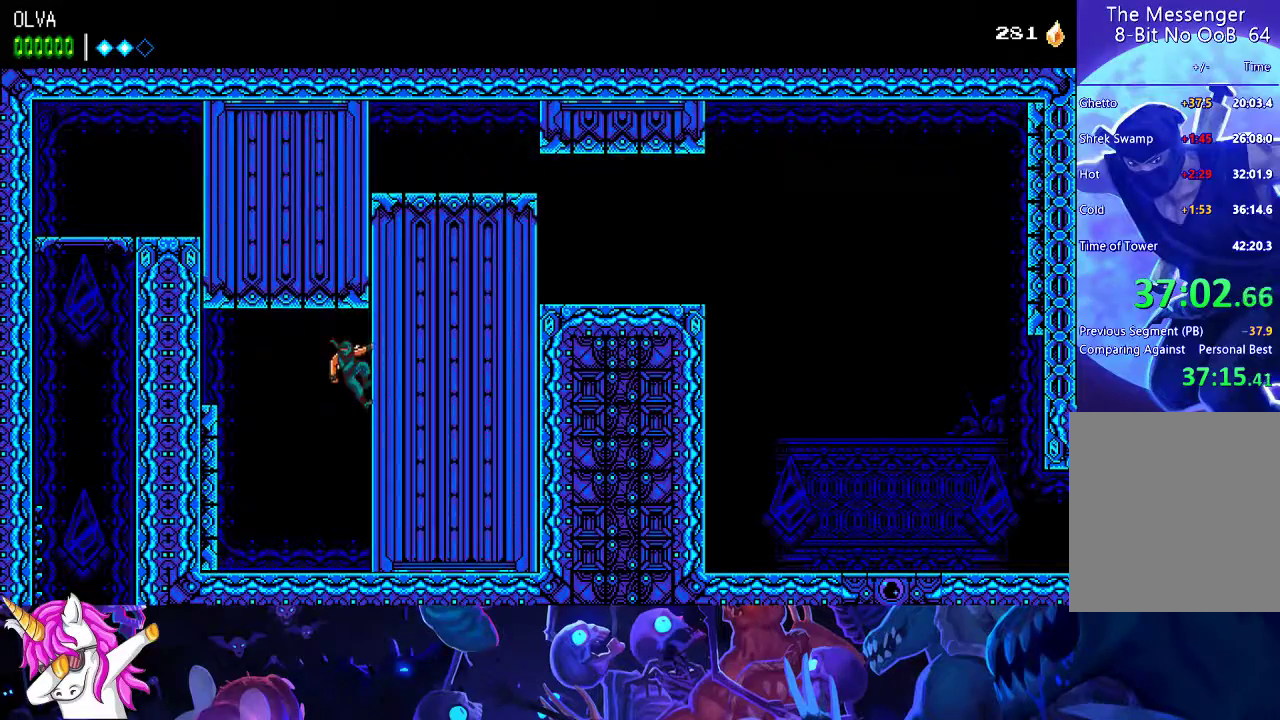
{"dt_ms": 1000, "buttons": [], "left_stick": "center", "events": [[333, "A", "down"], [433, "left_stick", "up"], [500, "A", "up"], [567, "left_stick", "center"]]}
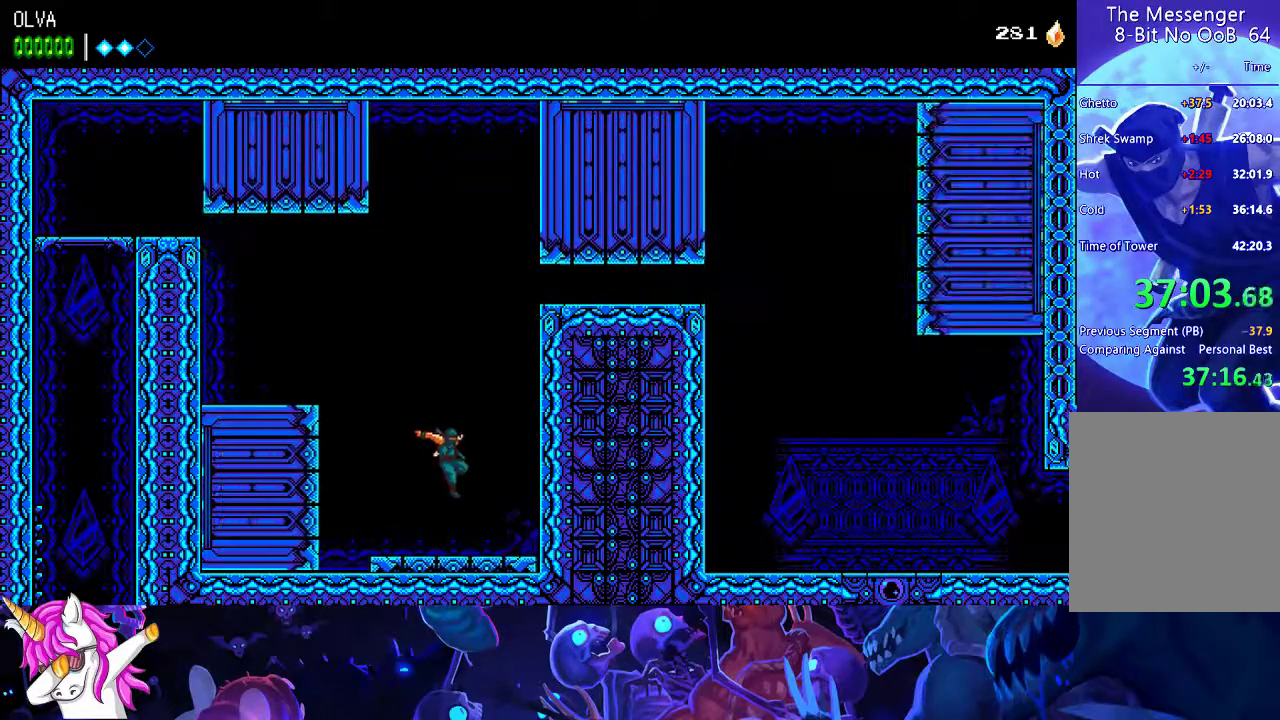
{"dt_ms": 500, "buttons": [], "left_stick": "left", "events": [[100, "left_stick", "left"]]}
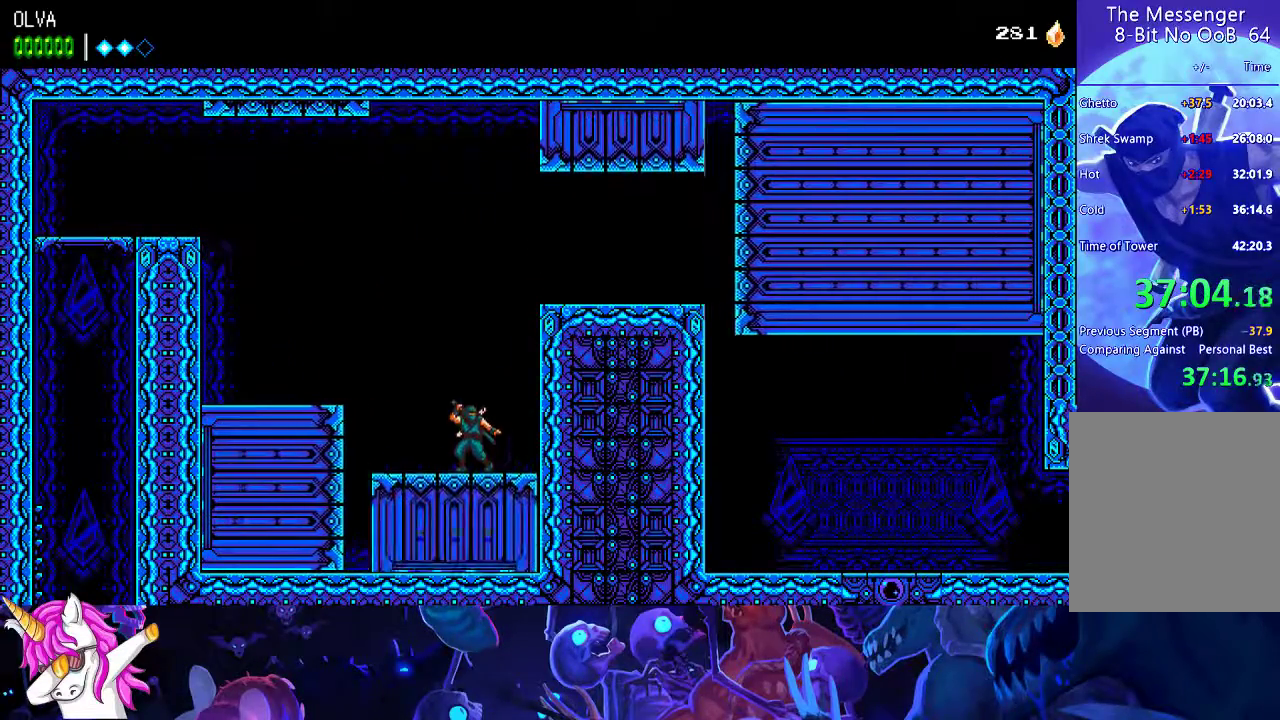
{"dt_ms": 500, "buttons": [], "left_stick": "center", "events": [[200, "left_stick", "center"], [250, "A", "down"], [350, "A", "up"]]}
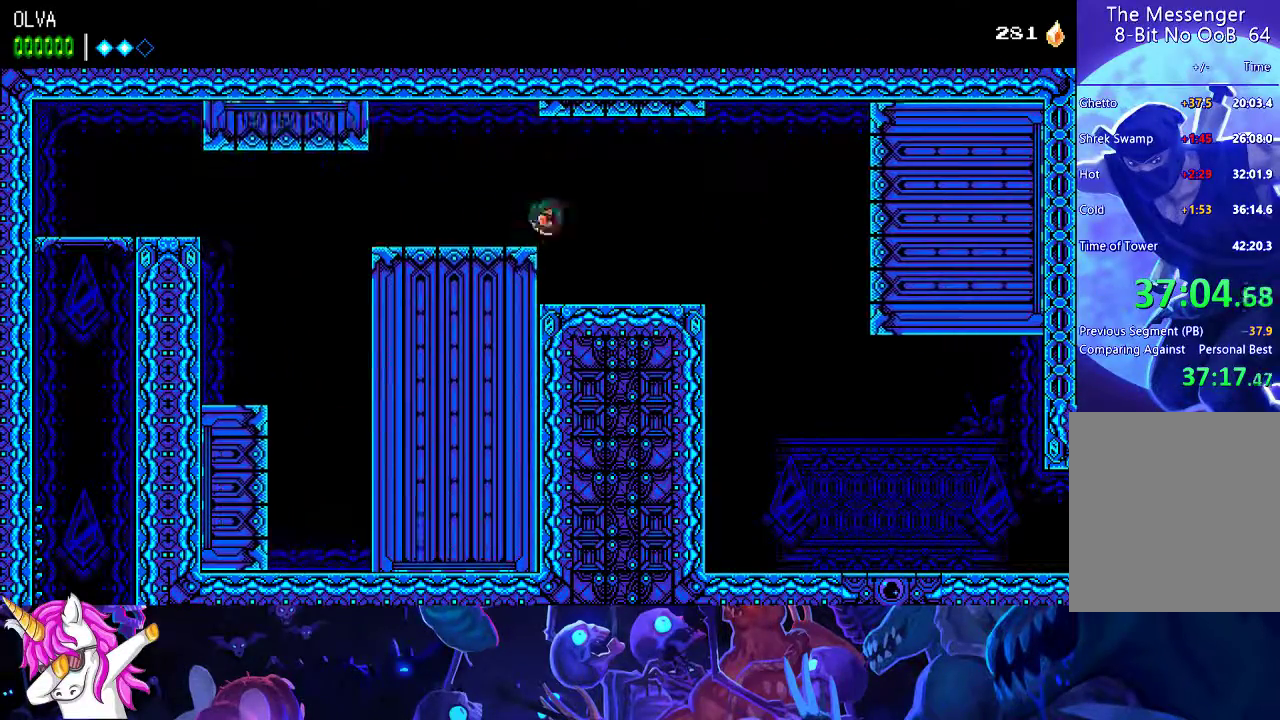
{"dt_ms": 500, "buttons": [], "left_stick": "center", "events": []}
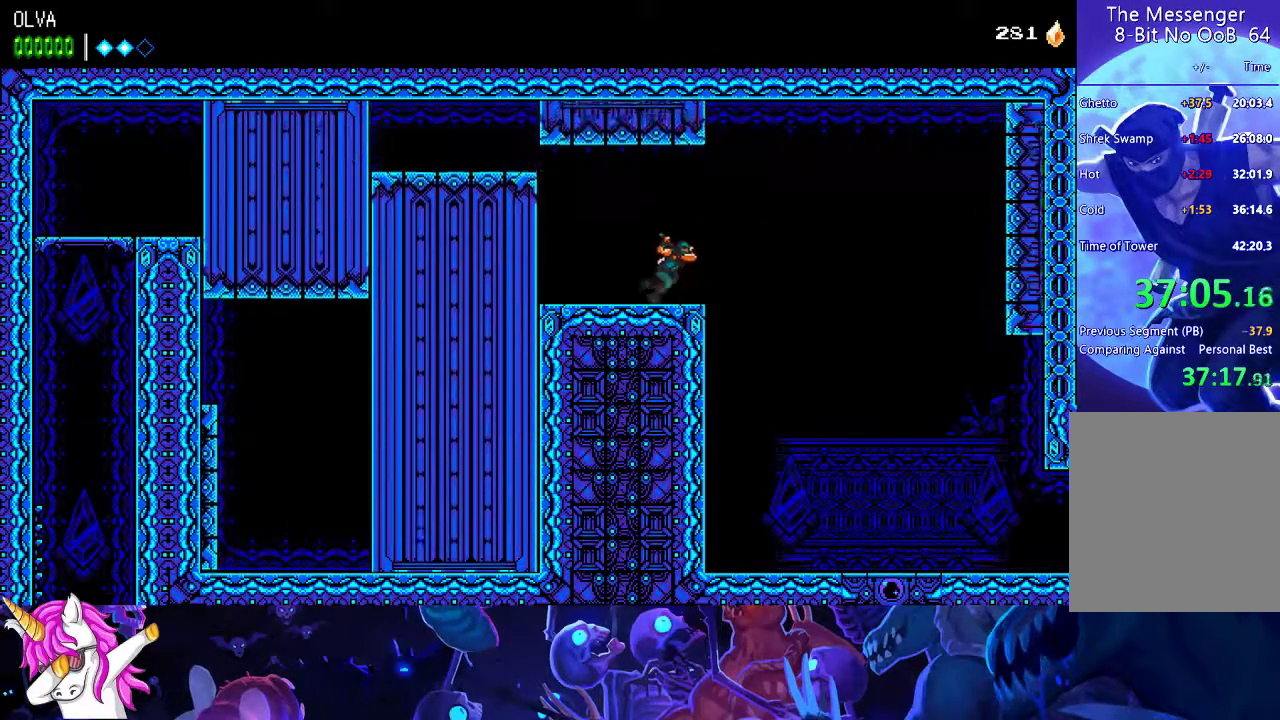
{"dt_ms": 500, "buttons": [], "left_stick": "center", "events": []}
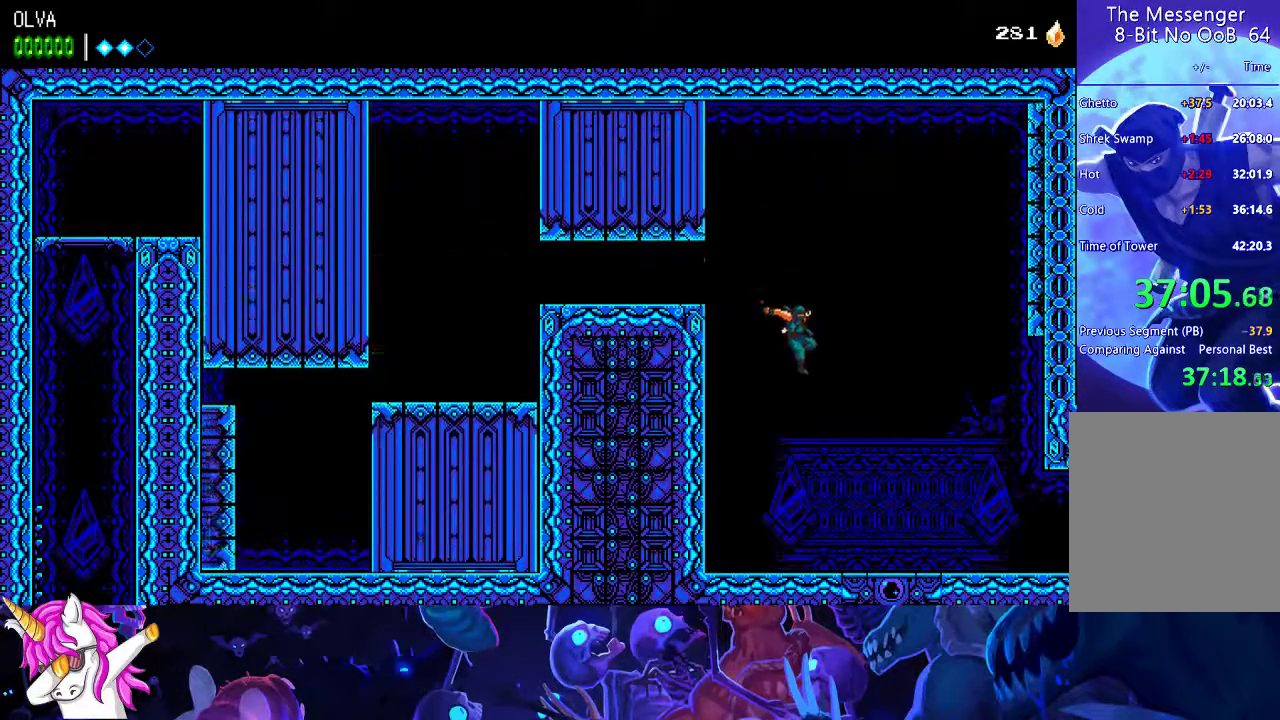
{"dt_ms": 500, "buttons": [], "left_stick": "center", "events": []}